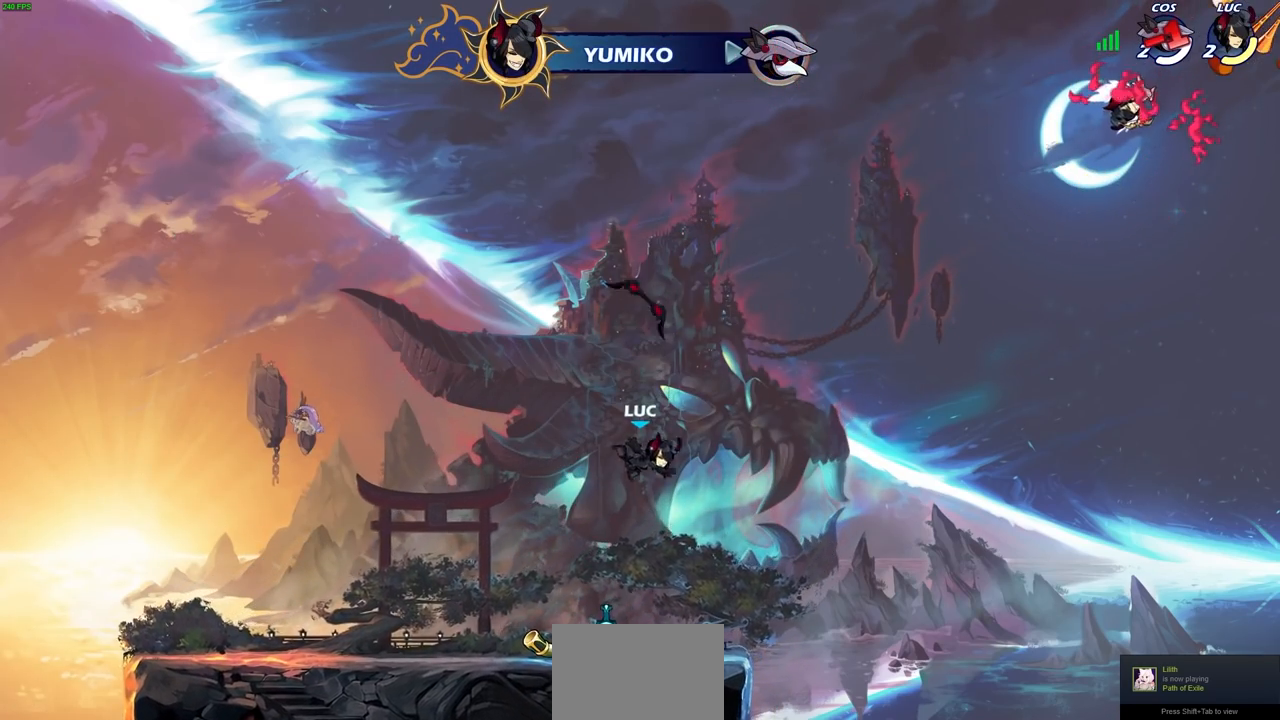
Gameplay with a controller (PlayStation layout); each line is a JSON object with the inputs held at the frame after it (dt_ms = milliseconds from this image to that frame). "events" lists button and stick changes between this image and that frame as [ms after this image, input, new state], when the widget could be followed in between.
{"dt_ms": 500, "buttons": [], "left_stick": "center", "right_stick": "center", "events": [[117, "left_stick", "left"], [233, "left_stick", "center"], [283, "R1", "down"], [333, "CROSS", "down"], [417, "CROSS", "up"], [417, "R1", "up"]]}
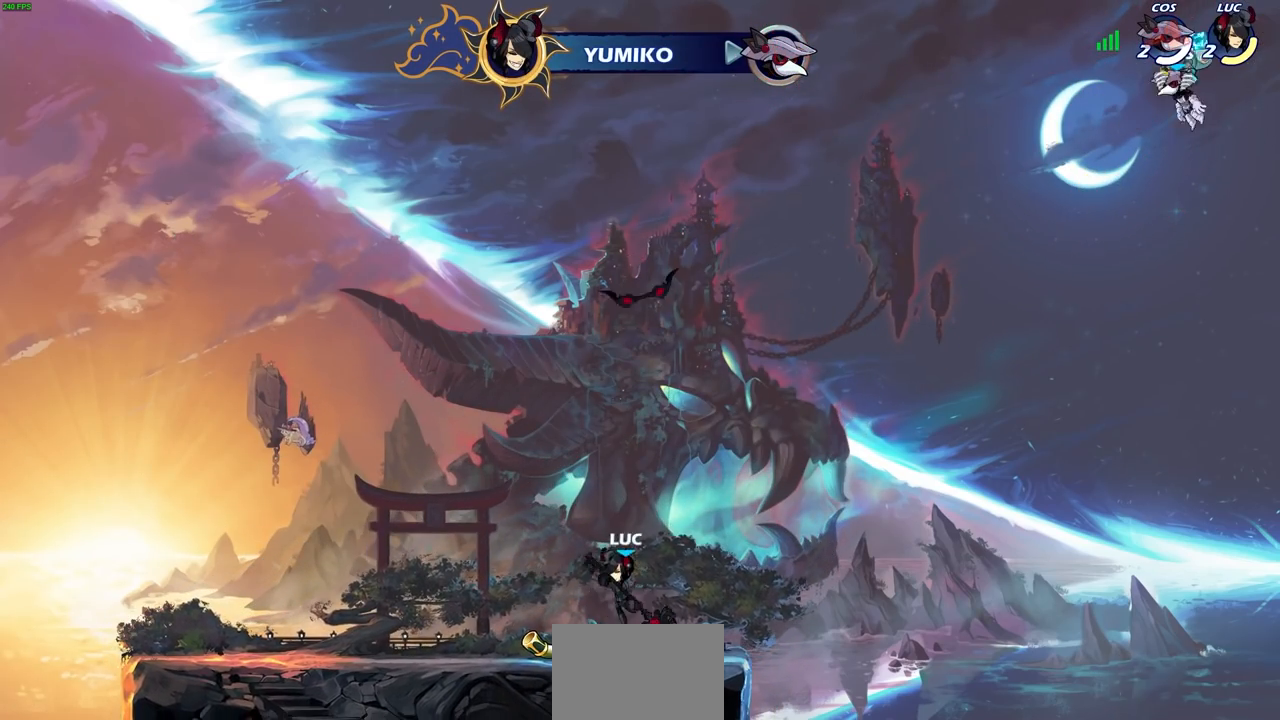
{"dt_ms": 500, "buttons": [], "left_stick": "center", "right_stick": "center", "events": [[117, "left_stick", "up"], [167, "R1", "down"], [233, "R1", "up"], [317, "left_stick", "center"]]}
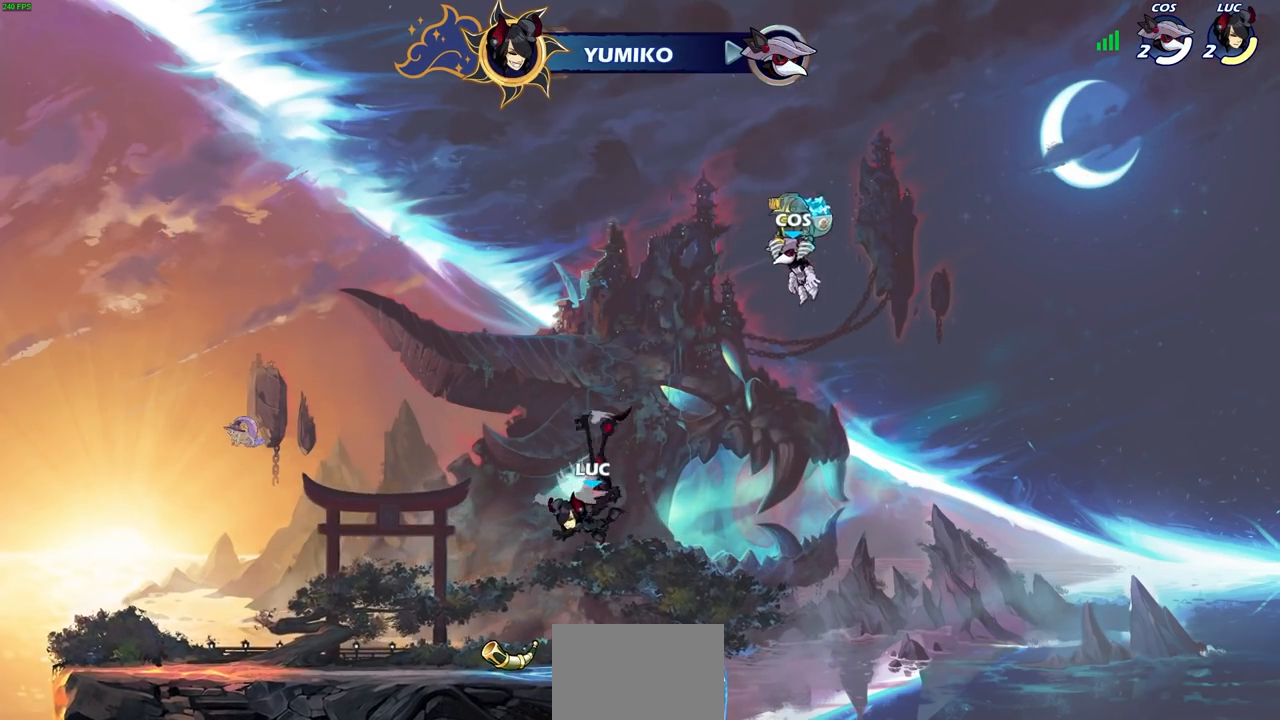
{"dt_ms": 500, "buttons": ["CROSS"], "left_stick": "up", "right_stick": "center", "events": [[150, "R1", "down"], [250, "R1", "up"], [450, "CROSS", "down"], [500, "left_stick", "up"]]}
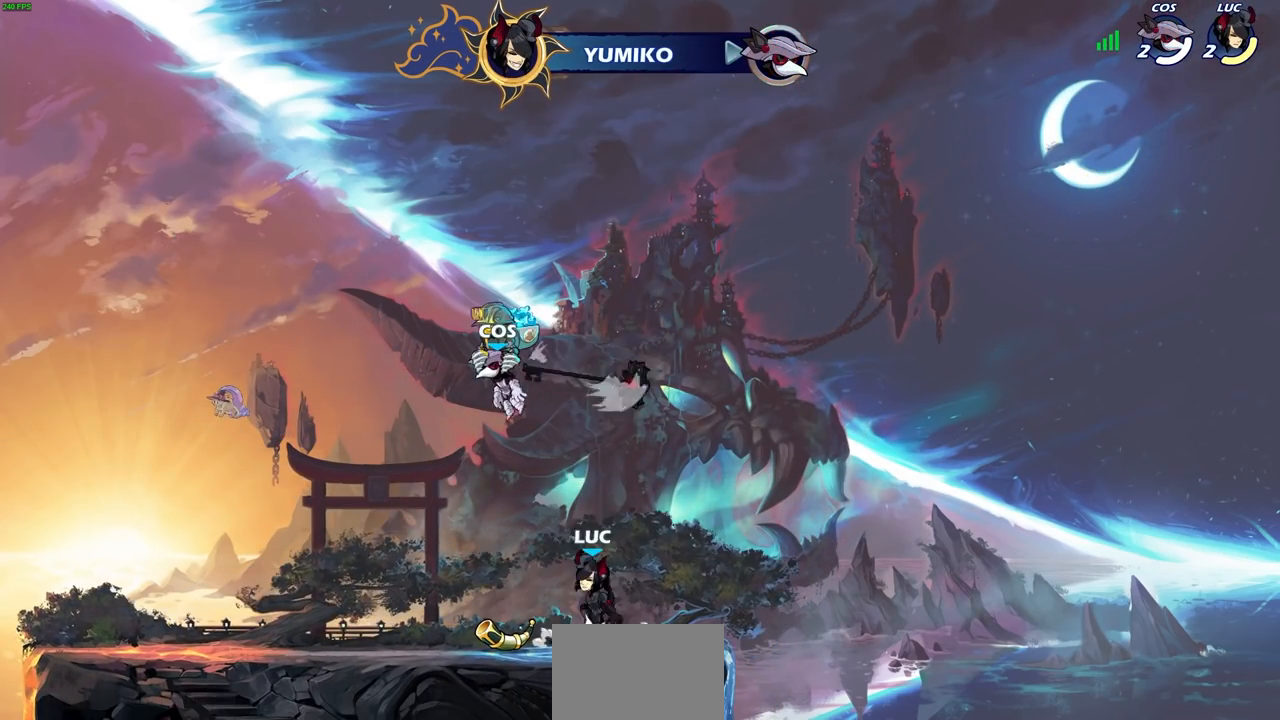
{"dt_ms": 500, "buttons": [], "left_stick": "center", "right_stick": "center", "events": [[17, "CROSS", "up"], [83, "R1", "down"], [183, "R1", "up"], [267, "left_stick", "center"]]}
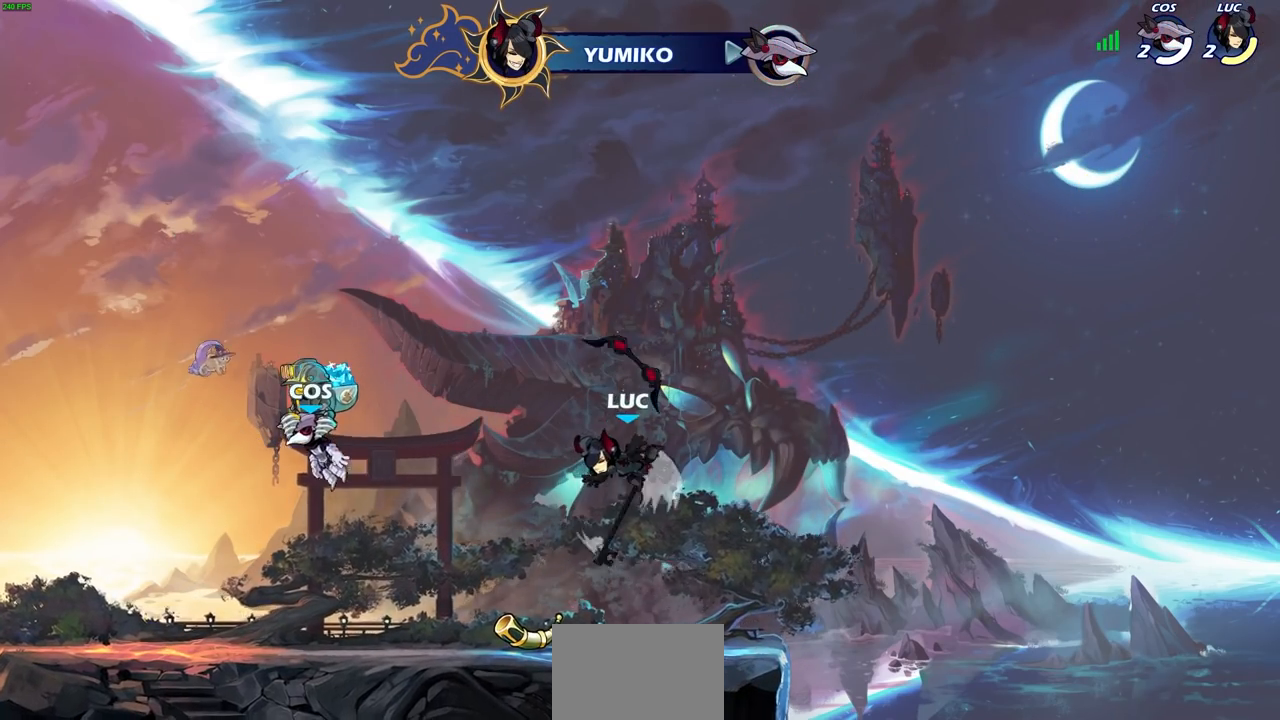
{"dt_ms": 500, "buttons": [], "left_stick": "center", "right_stick": "center", "events": [[367, "R1", "down"], [483, "R1", "up"]]}
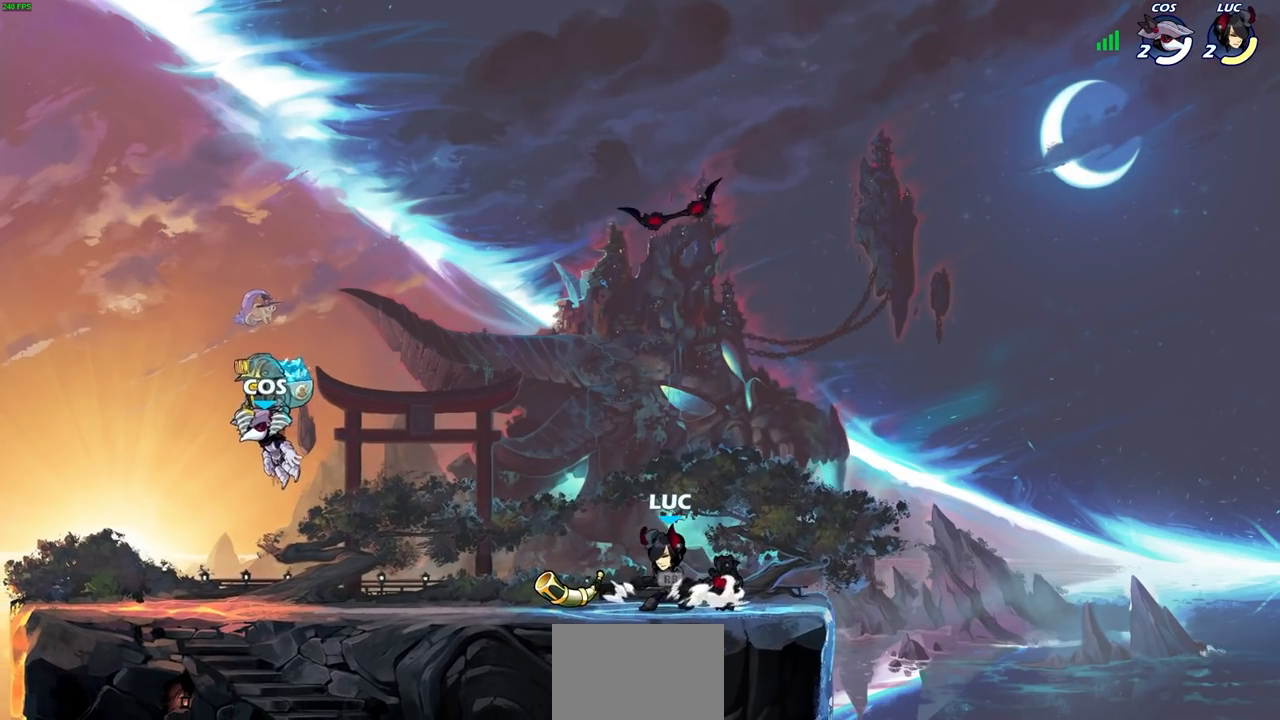
{"dt_ms": 500, "buttons": [], "left_stick": "center", "right_stick": "center", "events": []}
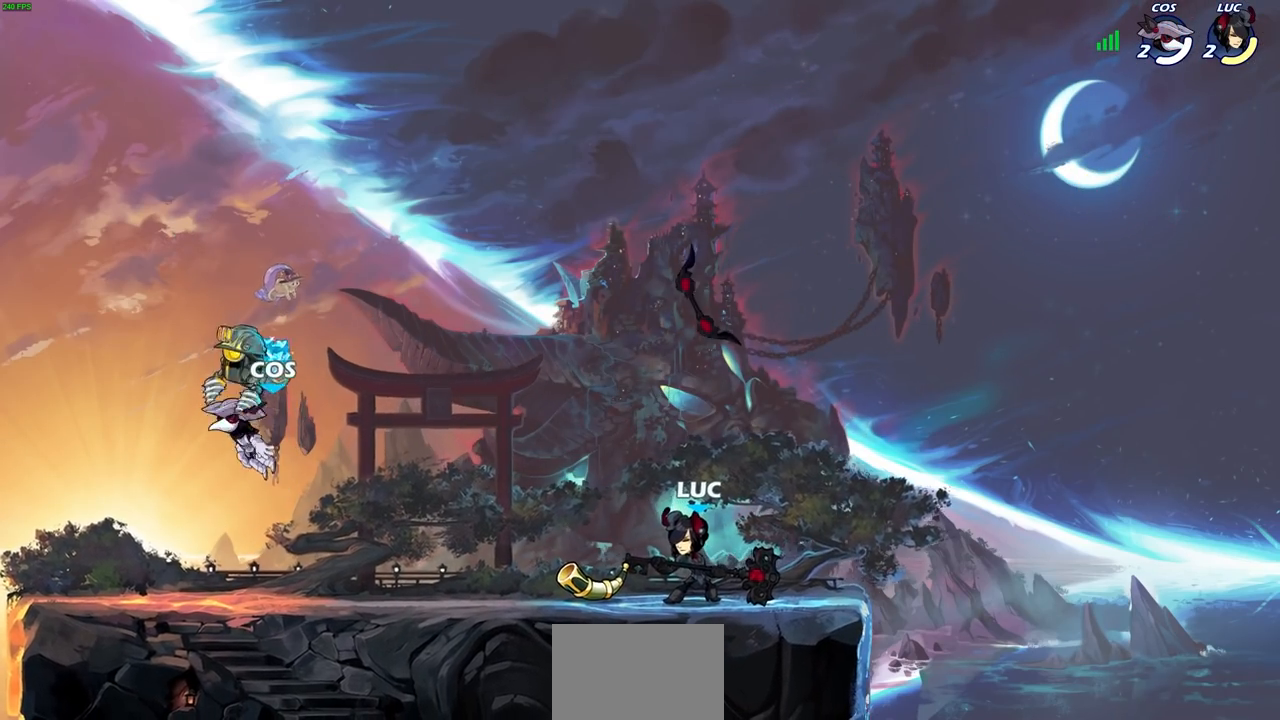
{"dt_ms": 500, "buttons": ["CROSS", "R2"], "left_stick": "left", "right_stick": "center", "events": [[117, "left_stick", "left"], [400, "R2", "down"], [433, "CROSS", "down"]]}
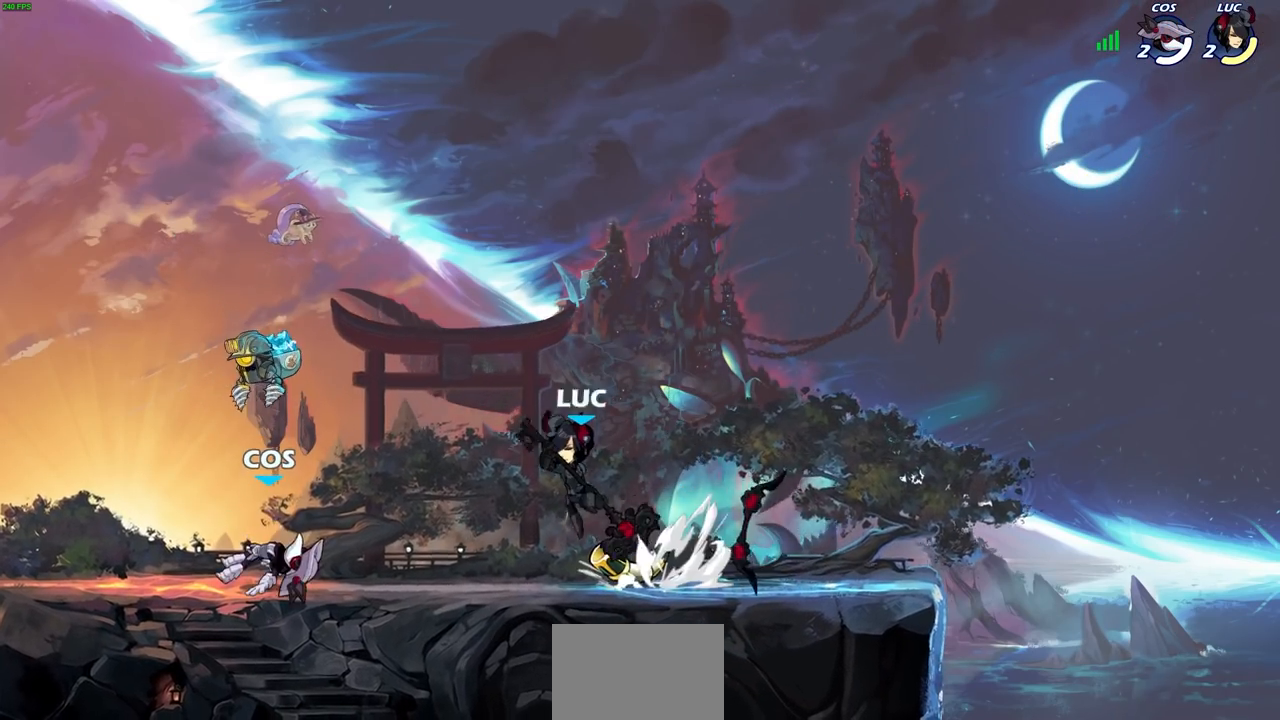
{"dt_ms": 500, "buttons": [], "left_stick": "down-right", "right_stick": "center", "events": [[17, "R1", "down"], [83, "CROSS", "up"], [100, "R1", "up"], [117, "R2", "up"], [267, "left_stick", "down-left"], [433, "left_stick", "down-right"]]}
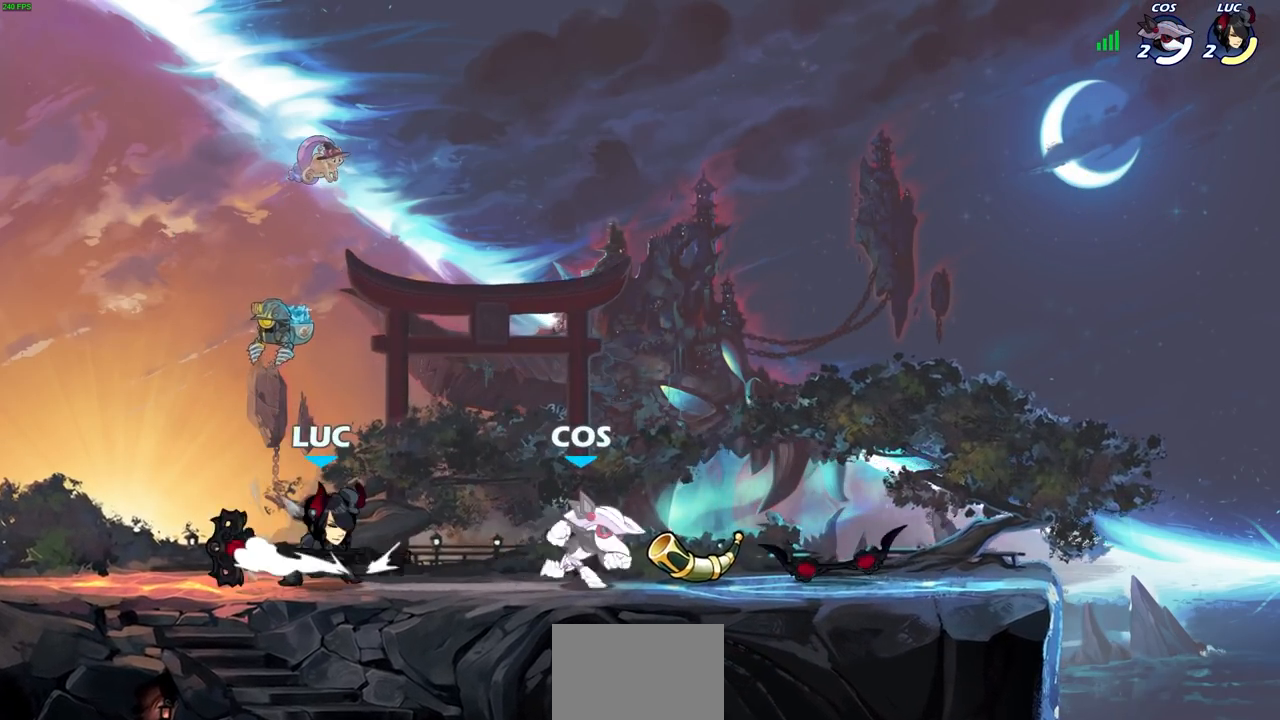
{"dt_ms": 500, "buttons": [], "left_stick": "center", "right_stick": "center", "events": [[17, "left_stick", "right"], [100, "R1", "down"], [100, "R2", "down"], [167, "SQUARE", "down"], [217, "R1", "up"], [300, "R2", "up"], [300, "SQUARE", "up"], [450, "left_stick", "center"]]}
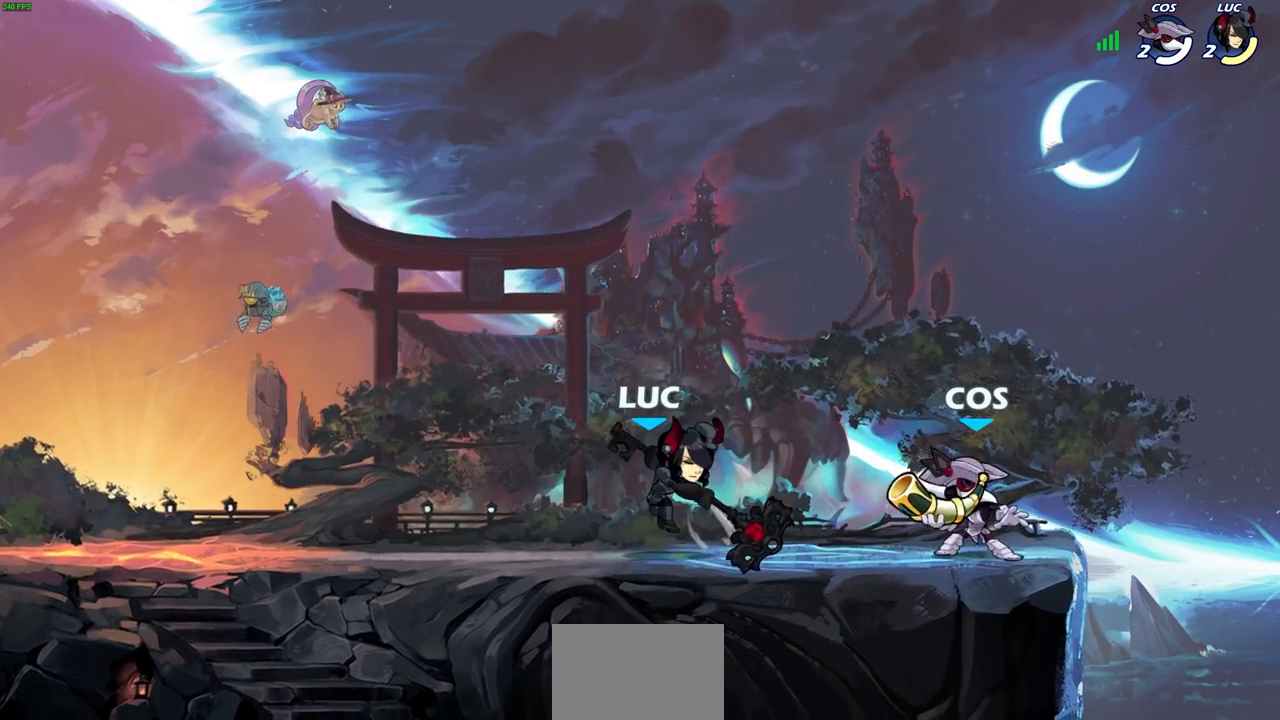
{"dt_ms": 500, "buttons": [], "left_stick": "center", "right_stick": "center", "events": [[350, "left_stick", "right"], [400, "R1", "down"], [400, "R2", "down"], [417, "SQUARE", "down"], [467, "left_stick", "center"], [483, "SQUARE", "up"], [500, "R1", "up"], [500, "R2", "up"]]}
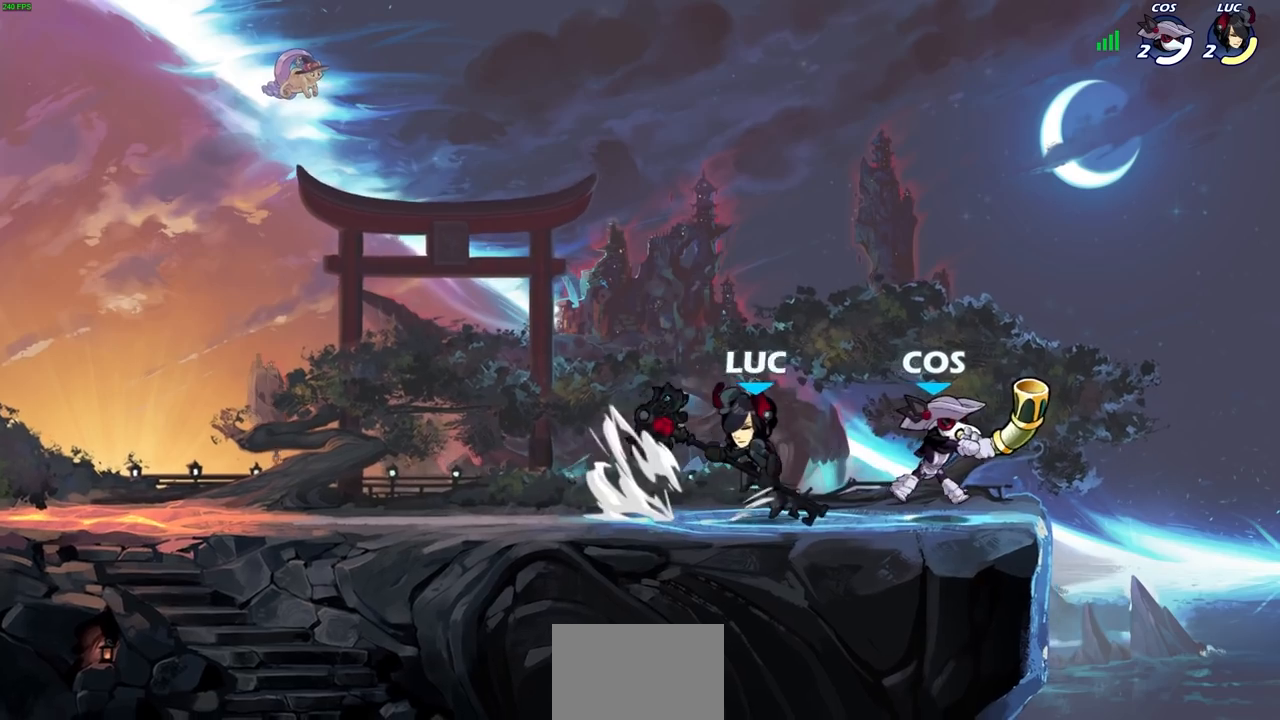
{"dt_ms": 500, "buttons": [], "left_stick": "center", "right_stick": "center", "events": []}
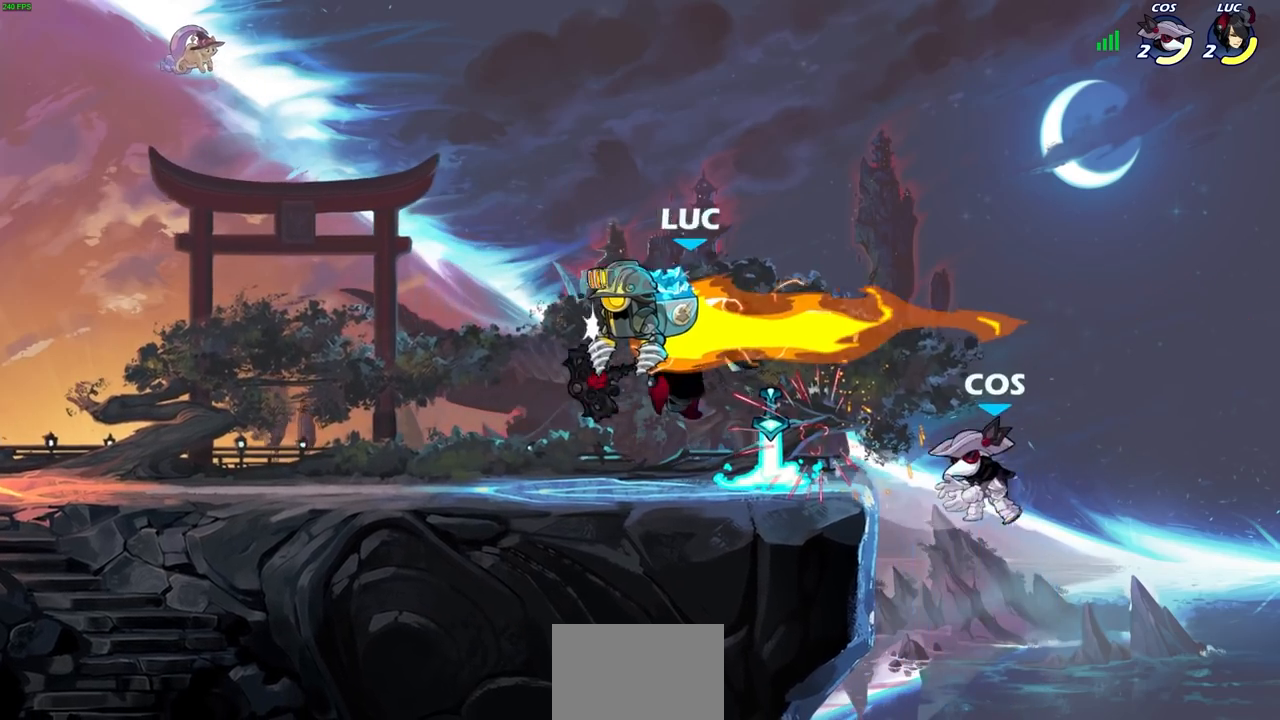
{"dt_ms": 500, "buttons": ["SQUARE"], "left_stick": "right", "right_stick": "center", "events": [[217, "left_stick", "down-right"], [350, "left_stick", "right"], [417, "SQUARE", "down"]]}
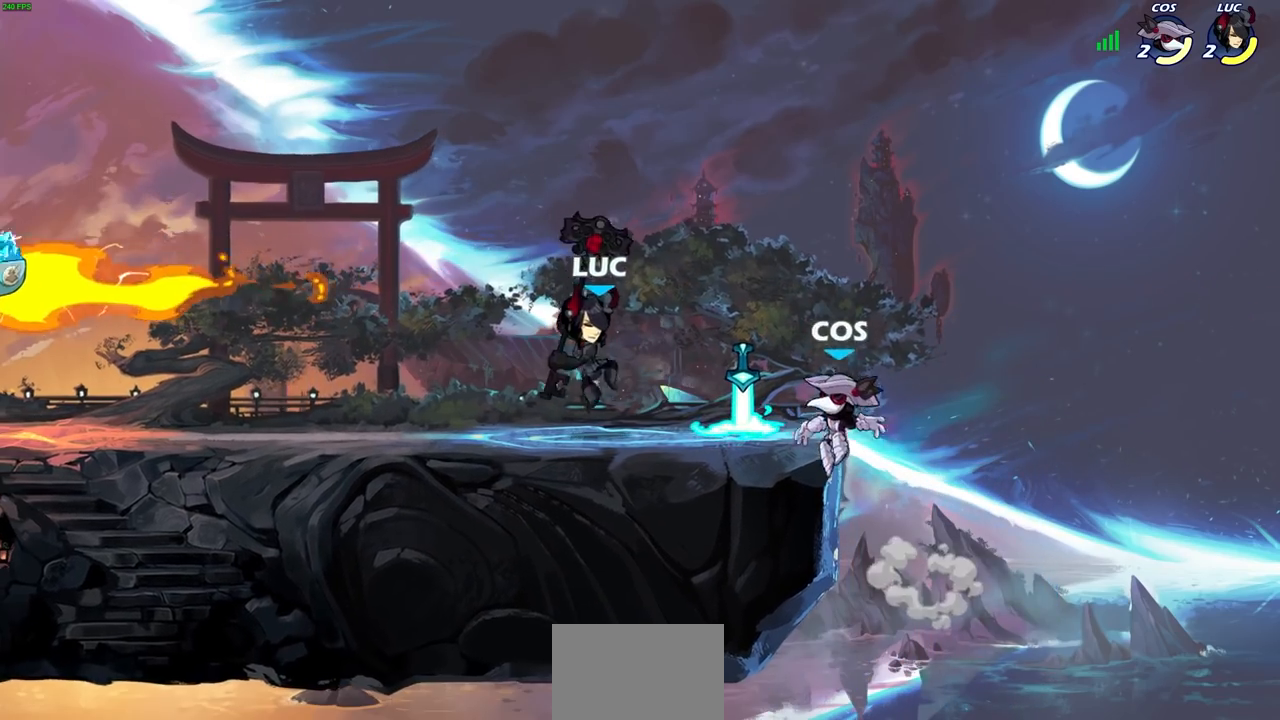
{"dt_ms": 500, "buttons": [], "left_stick": "down", "right_stick": "center", "events": [[33, "SQUARE", "up"], [33, "left_stick", "center"], [500, "left_stick", "down"]]}
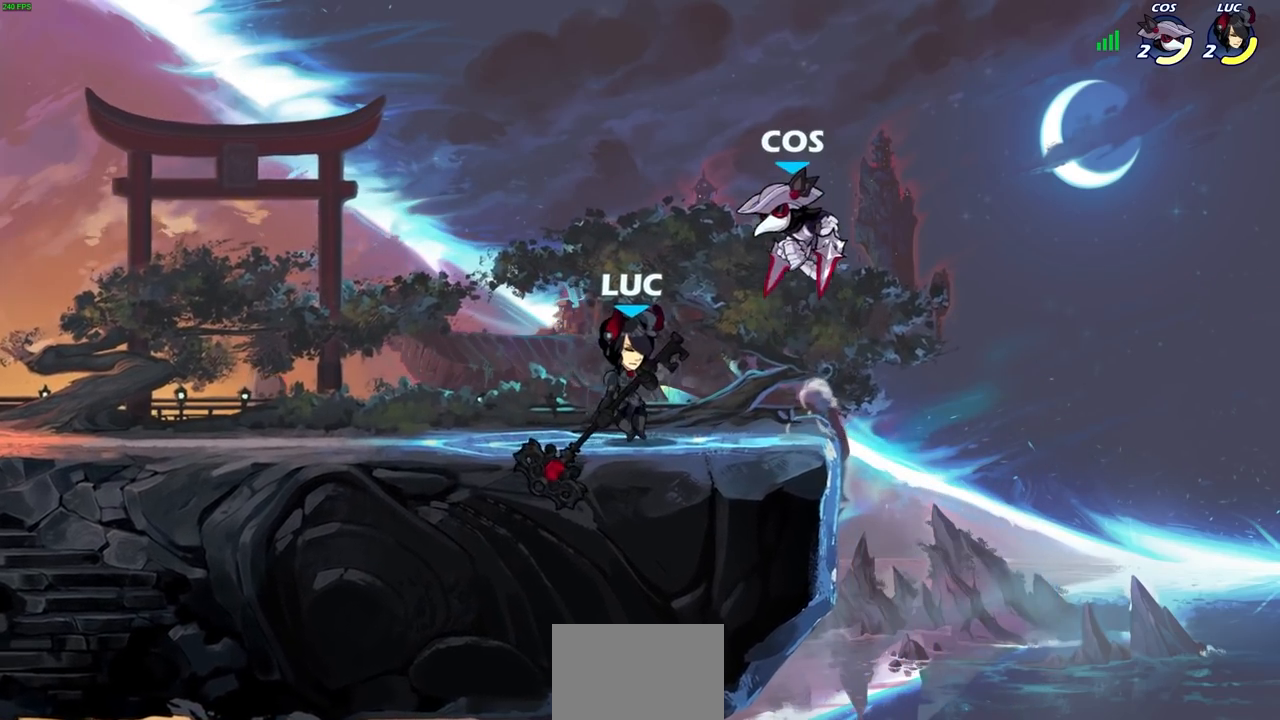
{"dt_ms": 500, "buttons": [], "left_stick": "center", "right_stick": "center", "events": [[67, "SQUARE", "down"], [117, "SQUARE", "up"], [267, "left_stick", "center"]]}
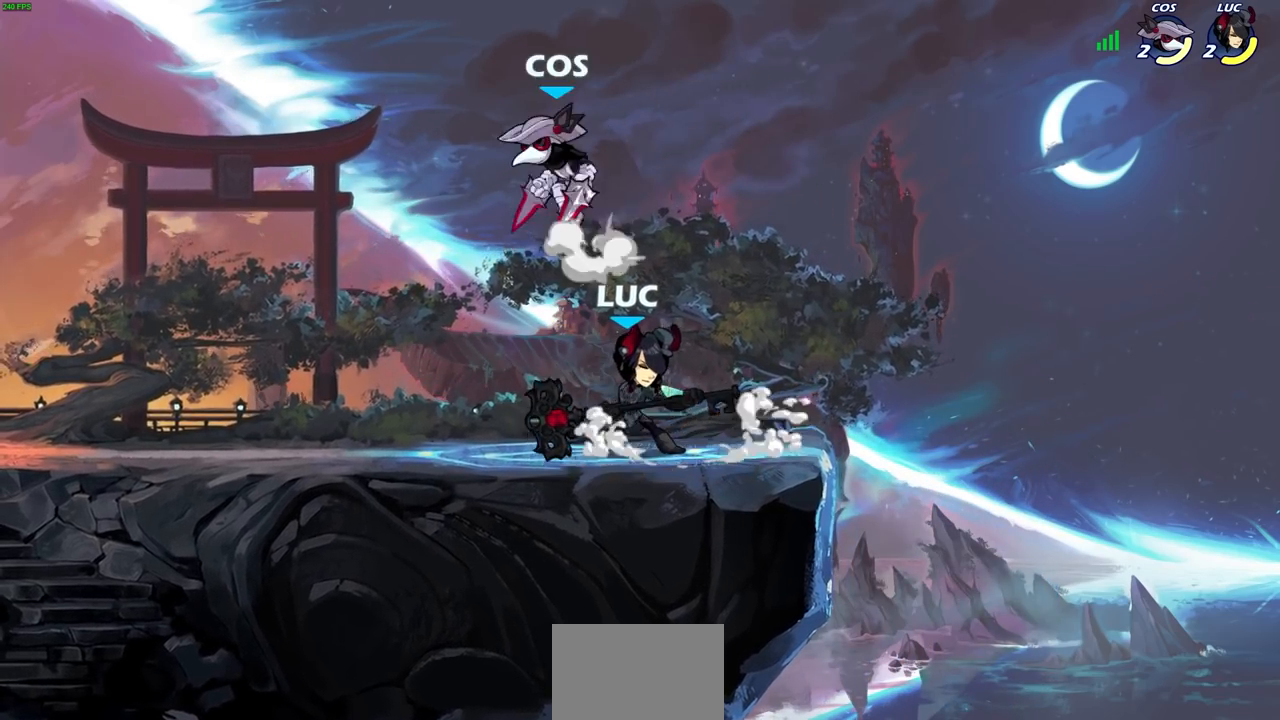
{"dt_ms": 500, "buttons": [], "left_stick": "down-left", "right_stick": "center", "events": [[150, "R1", "down"], [150, "R2", "down"], [317, "R1", "up"], [317, "R2", "up"], [483, "left_stick", "down-left"]]}
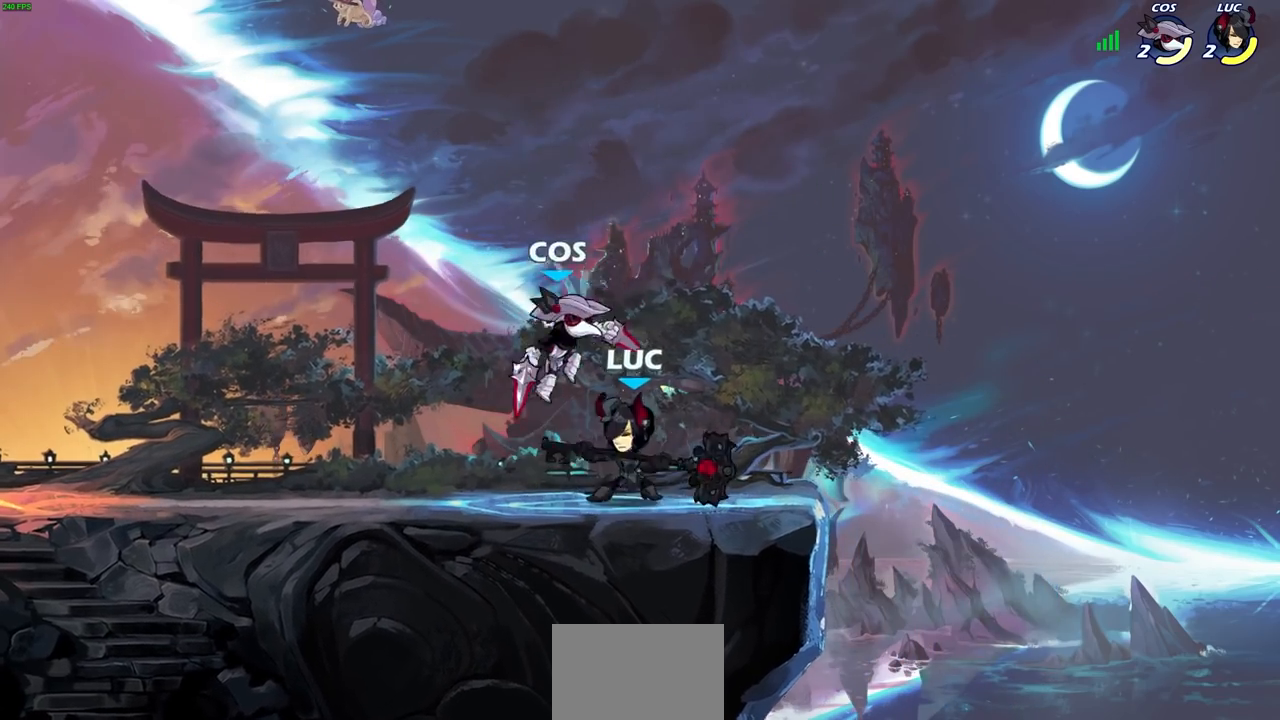
{"dt_ms": 500, "buttons": ["CROSS", "R1", "R2"], "left_stick": "up", "right_stick": "center", "events": [[33, "SQUARE", "down"], [100, "left_stick", "center"], [117, "SQUARE", "up"], [383, "left_stick", "right"], [450, "CROSS", "down"], [483, "R1", "down"], [483, "R2", "down"], [483, "left_stick", "up"]]}
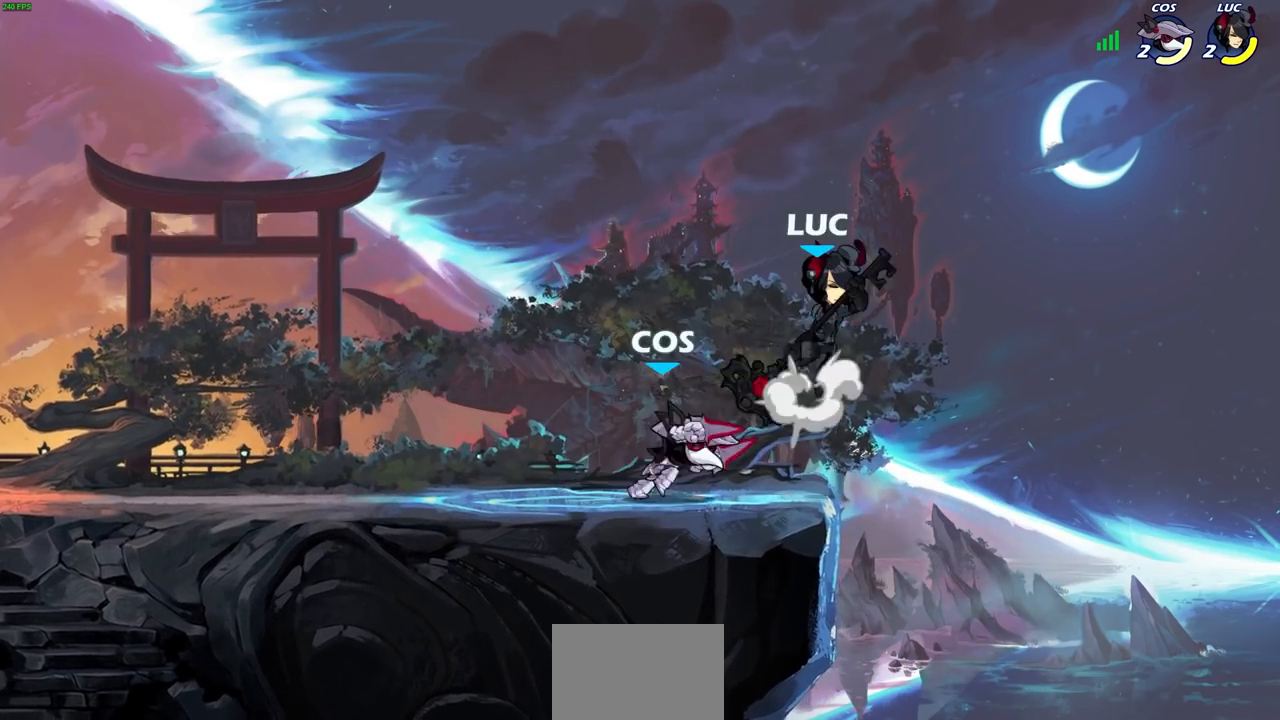
{"dt_ms": 500, "buttons": [], "left_stick": "down", "right_stick": "center", "events": [[50, "R1", "up"], [50, "R2", "up"], [100, "CROSS", "up"], [200, "left_stick", "left"], [383, "left_stick", "down"]]}
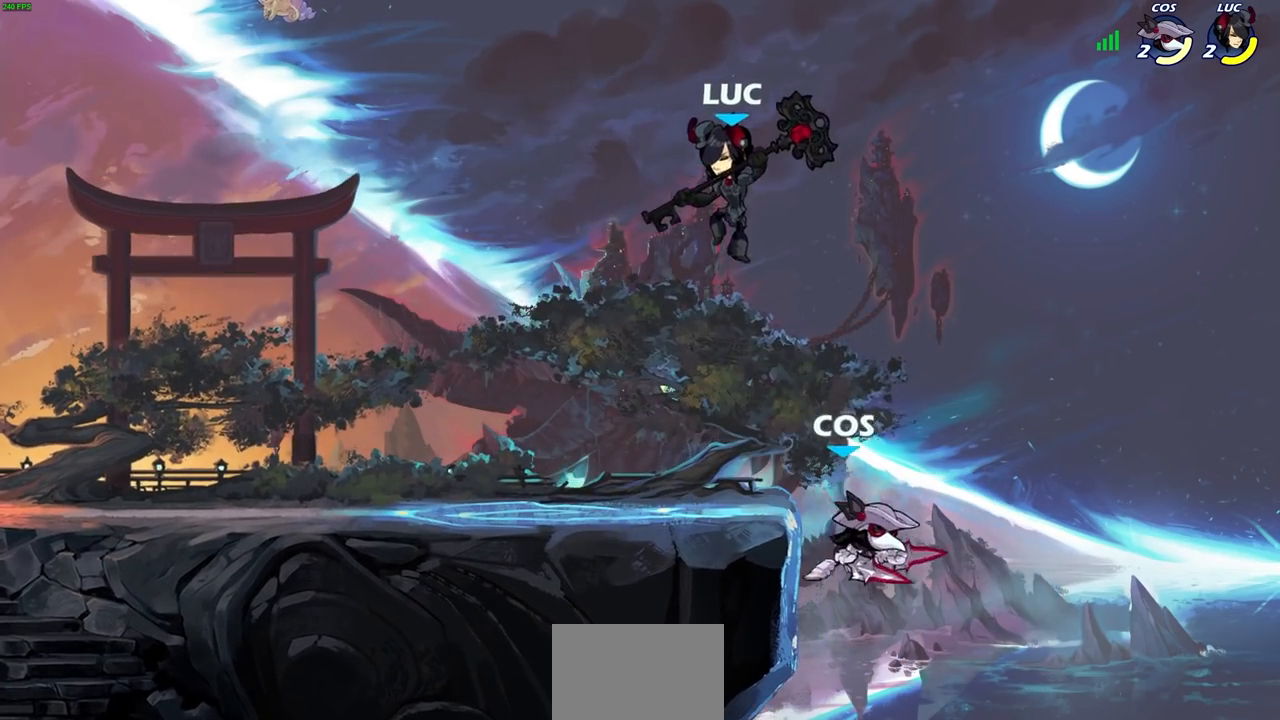
{"dt_ms": 500, "buttons": ["SQUARE"], "left_stick": "down-right", "right_stick": "center", "events": [[133, "left_stick", "left"], [383, "left_stick", "down-right"], [450, "SQUARE", "down"]]}
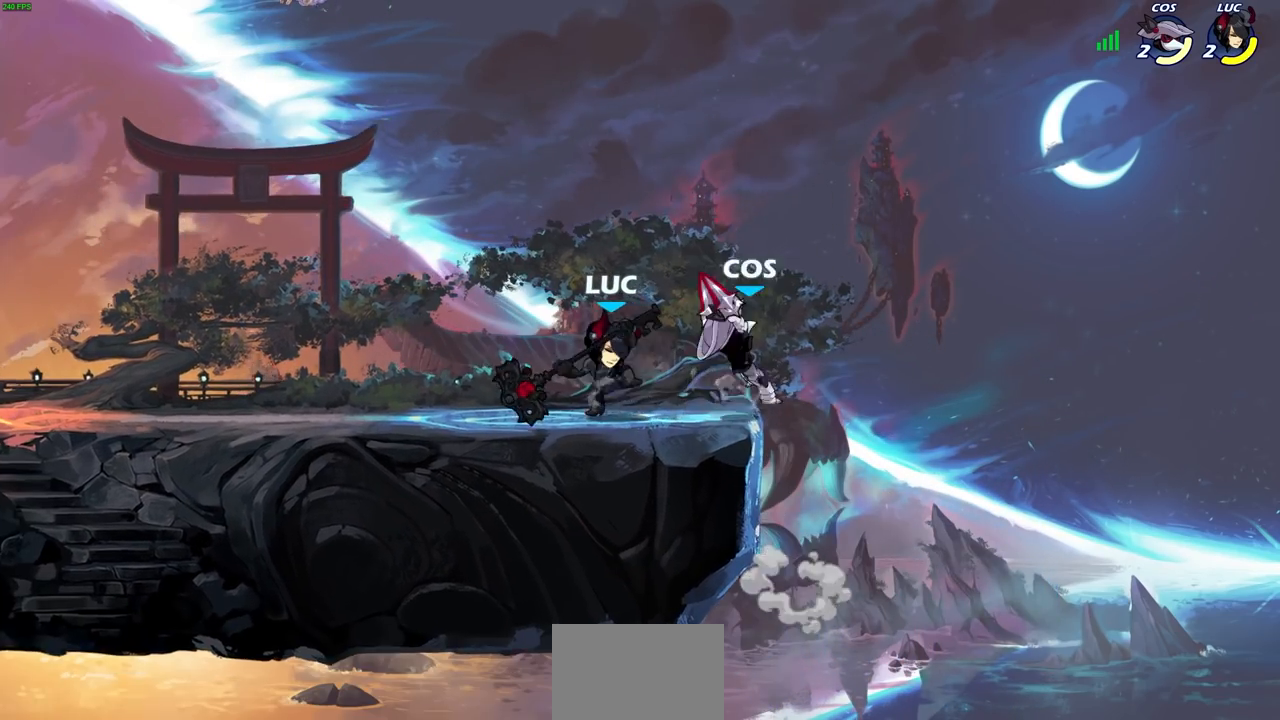
{"dt_ms": 500, "buttons": [], "left_stick": "left", "right_stick": "center", "events": [[17, "left_stick", "center"], [50, "SQUARE", "up"], [450, "left_stick", "left"]]}
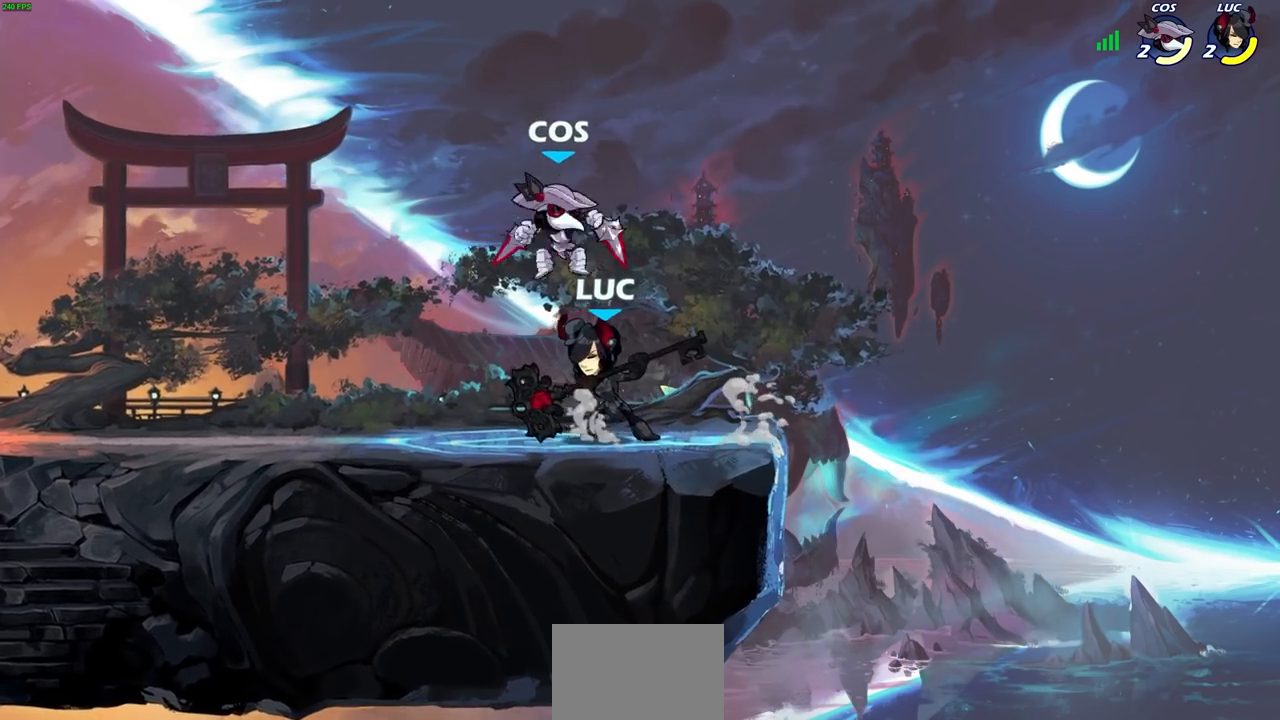
{"dt_ms": 500, "buttons": ["SQUARE"], "left_stick": "down-left", "right_stick": "center", "events": [[33, "left_stick", "center"], [100, "R1", "down"], [100, "R2", "down"], [400, "R1", "up"], [400, "R2", "up"], [433, "left_stick", "down-left"], [483, "SQUARE", "down"]]}
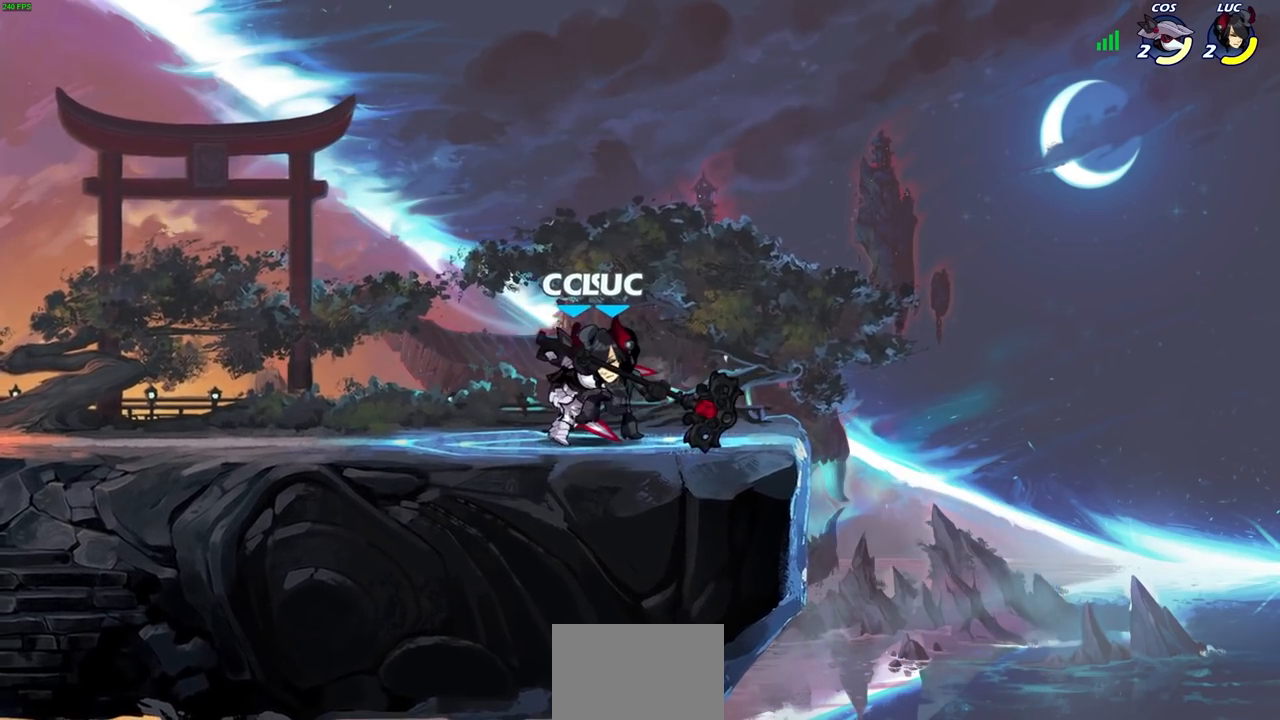
{"dt_ms": 500, "buttons": [], "left_stick": "center", "right_stick": "center", "events": [[83, "SQUARE", "up"], [167, "left_stick", "center"], [333, "left_stick", "down-left"], [350, "CROSS", "down"], [383, "CROSS", "up"], [383, "SQUARE", "down"], [417, "SQUARE", "up"], [467, "left_stick", "center"]]}
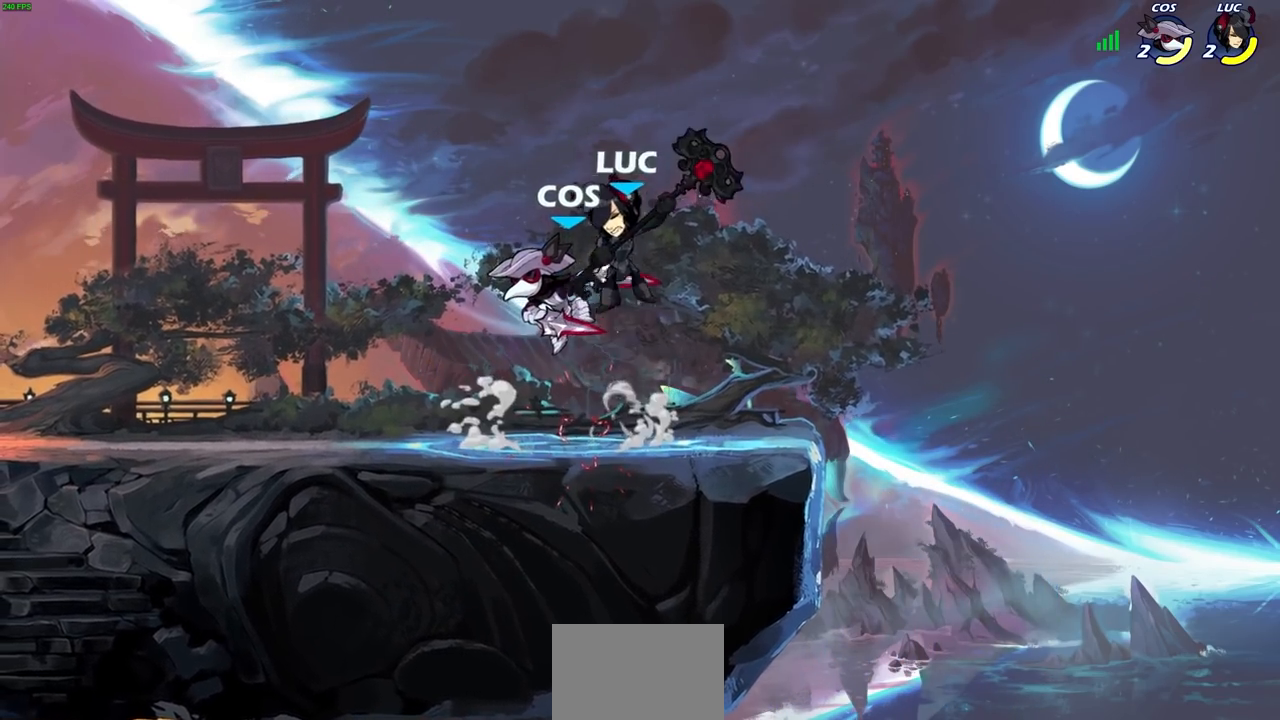
{"dt_ms": 500, "buttons": ["CROSS"], "left_stick": "left", "right_stick": "center", "events": [[317, "left_stick", "left"], [500, "CROSS", "down"]]}
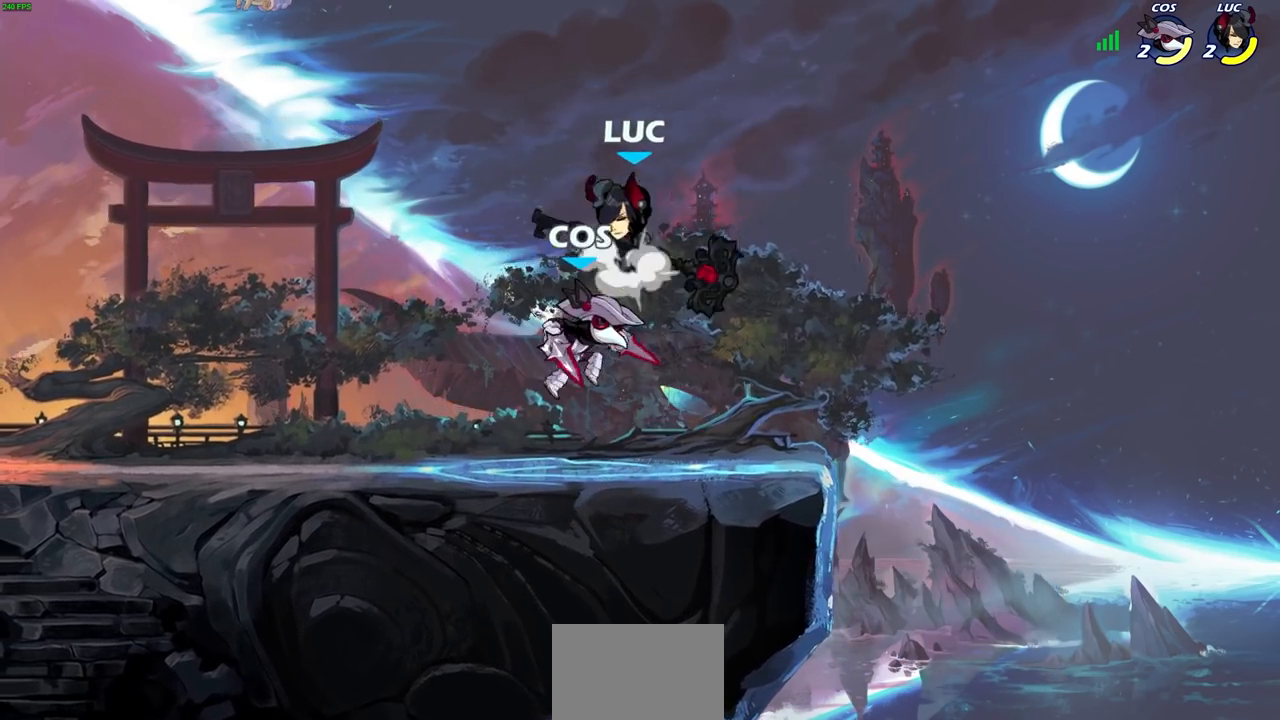
{"dt_ms": 500, "buttons": [], "left_stick": "right", "right_stick": "center", "events": [[183, "CROSS", "up"], [350, "left_stick", "down-right"], [483, "left_stick", "right"]]}
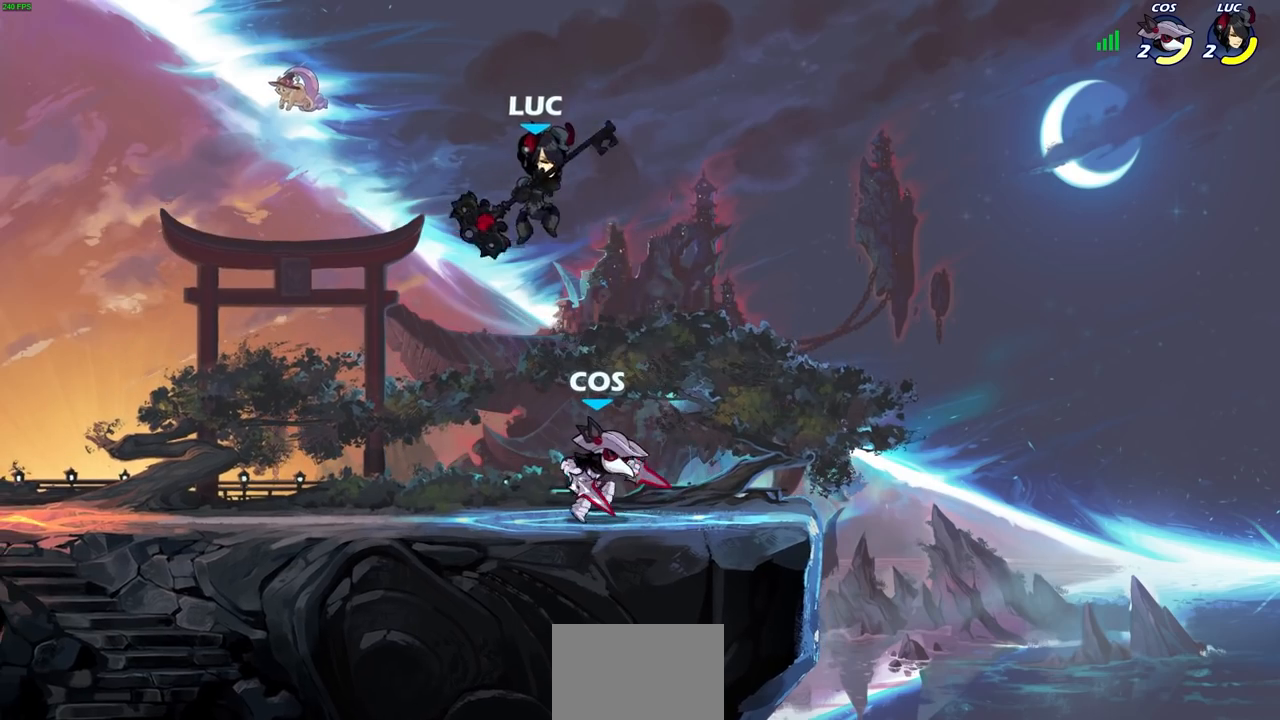
{"dt_ms": 500, "buttons": [], "left_stick": "right", "right_stick": "center", "events": [[50, "SQUARE", "down"], [133, "SQUARE", "up"]]}
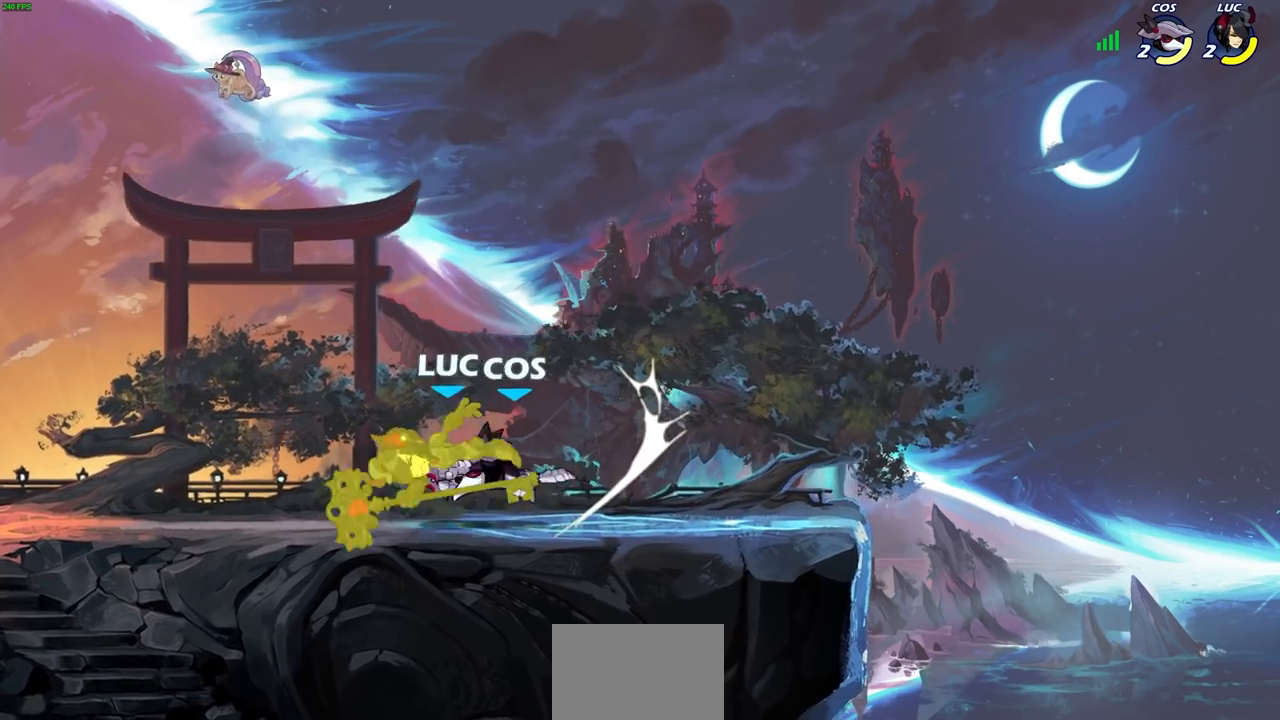
{"dt_ms": 1000, "buttons": [], "left_stick": "up-left", "right_stick": "center"}
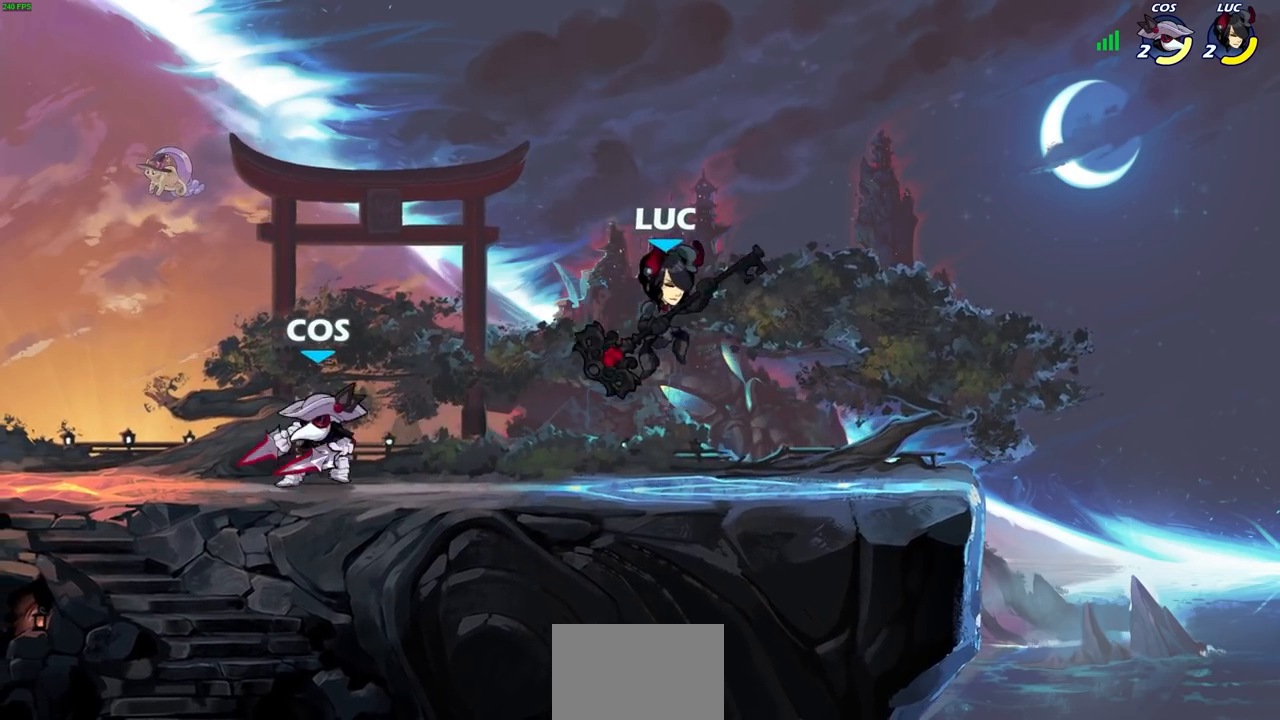
{"dt_ms": 500, "buttons": [], "left_stick": "center", "right_stick": "center", "events": [[83, "SQUARE", "down"], [117, "left_stick", "center"], [150, "SQUARE", "up"]]}
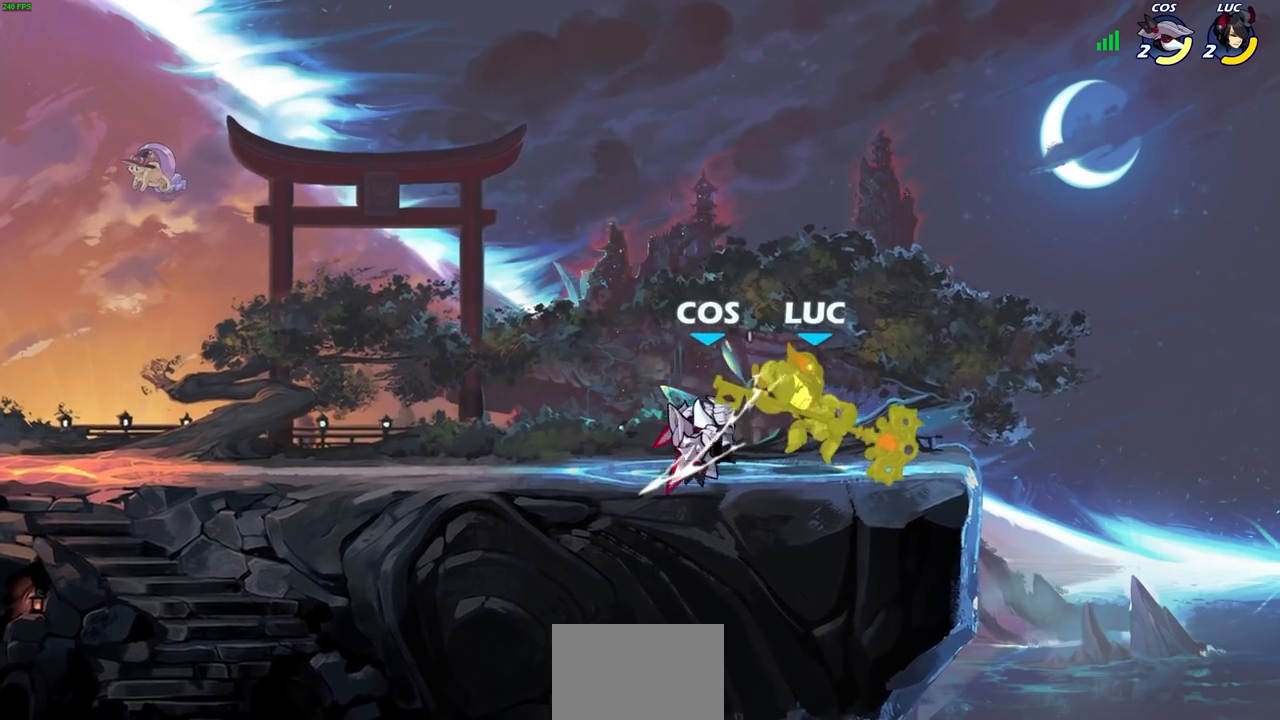
{"dt_ms": 500, "buttons": [], "left_stick": "center", "right_stick": "center", "events": [[217, "SQUARE", "down"], [300, "SQUARE", "up"], [400, "SQUARE", "down"], [500, "SQUARE", "up"]]}
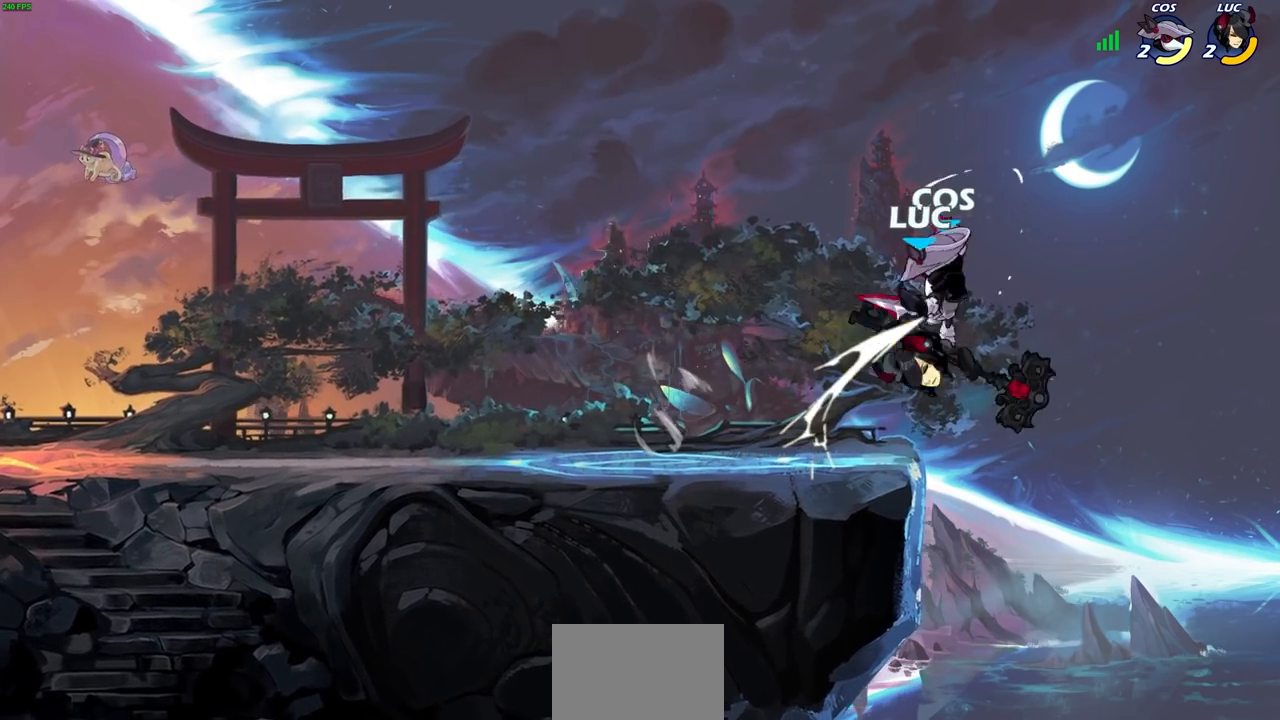
{"dt_ms": 500, "buttons": [], "left_stick": "up-left", "right_stick": "center", "events": [[83, "SQUARE", "down"], [150, "left_stick", "up-right"], [167, "SQUARE", "up"], [200, "R1", "down"], [200, "R2", "down"], [250, "CROSS", "down"], [350, "left_stick", "up-left"], [433, "CROSS", "up"], [483, "R1", "up"], [483, "R2", "up"]]}